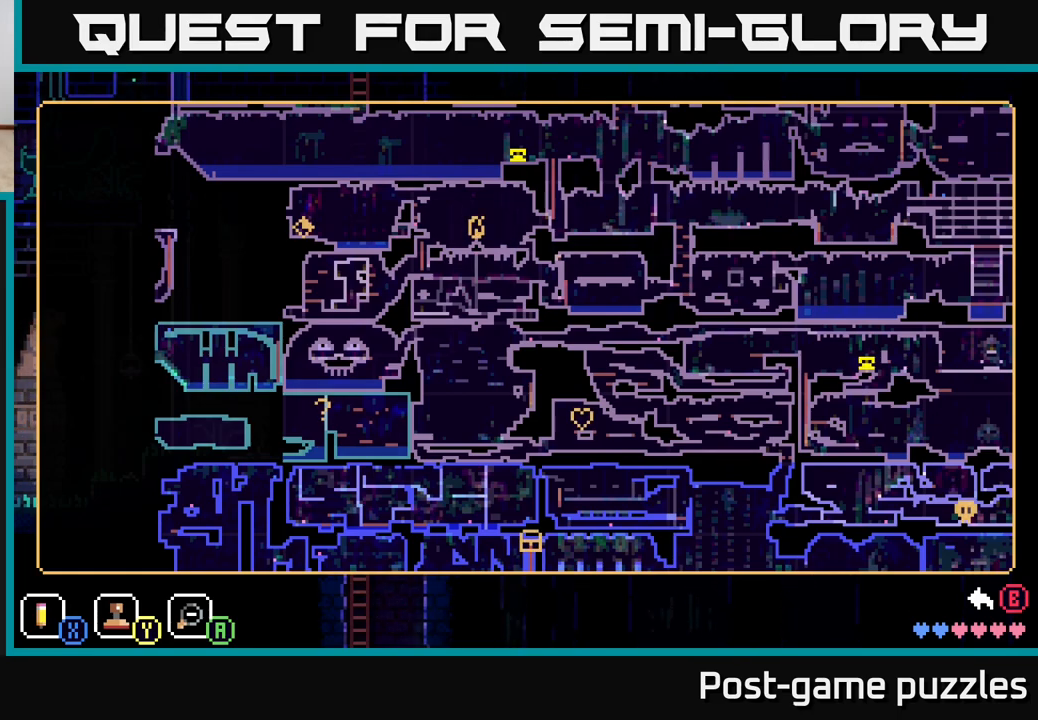
Gameplay with a controller (Xbox layout); each line is a JSON object with the inputs held at the frame after it. "events" lists button and stick changes between this image and that frame as [ms after this image, input, new state], when the widget could be followed in between.
{"buttons": [], "left_stick": "center", "right_stick": "center", "events": [[183, "left_stick", "down"], [233, "left_stick", "down-left"], [383, "left_stick", "center"]]}
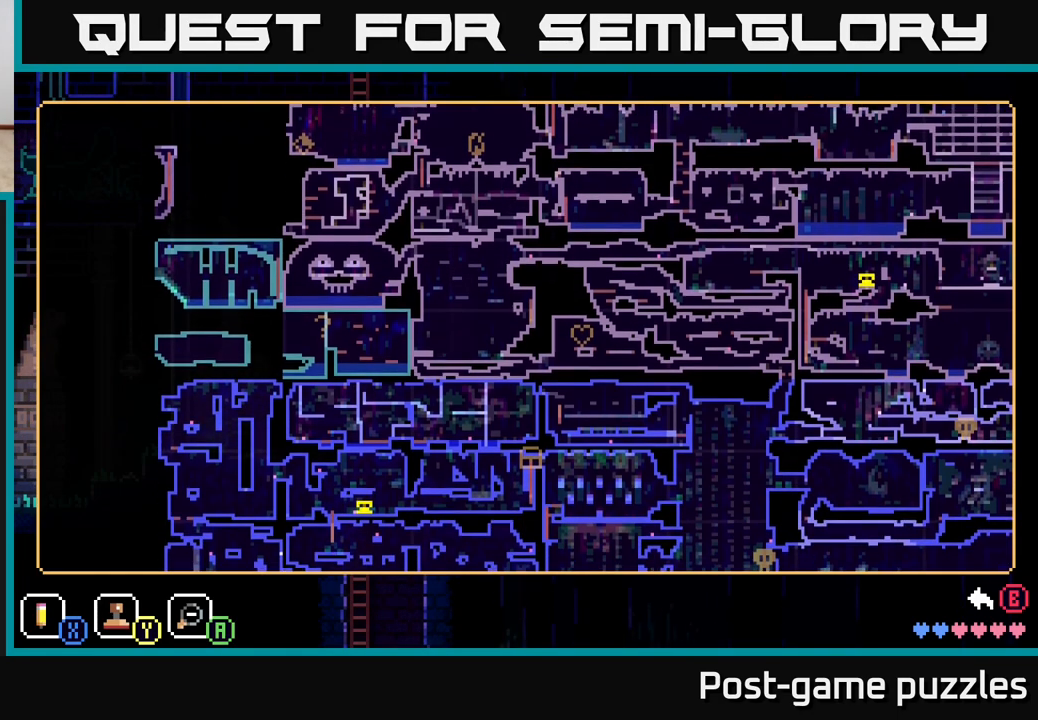
{"buttons": [], "left_stick": "center", "right_stick": "center", "events": []}
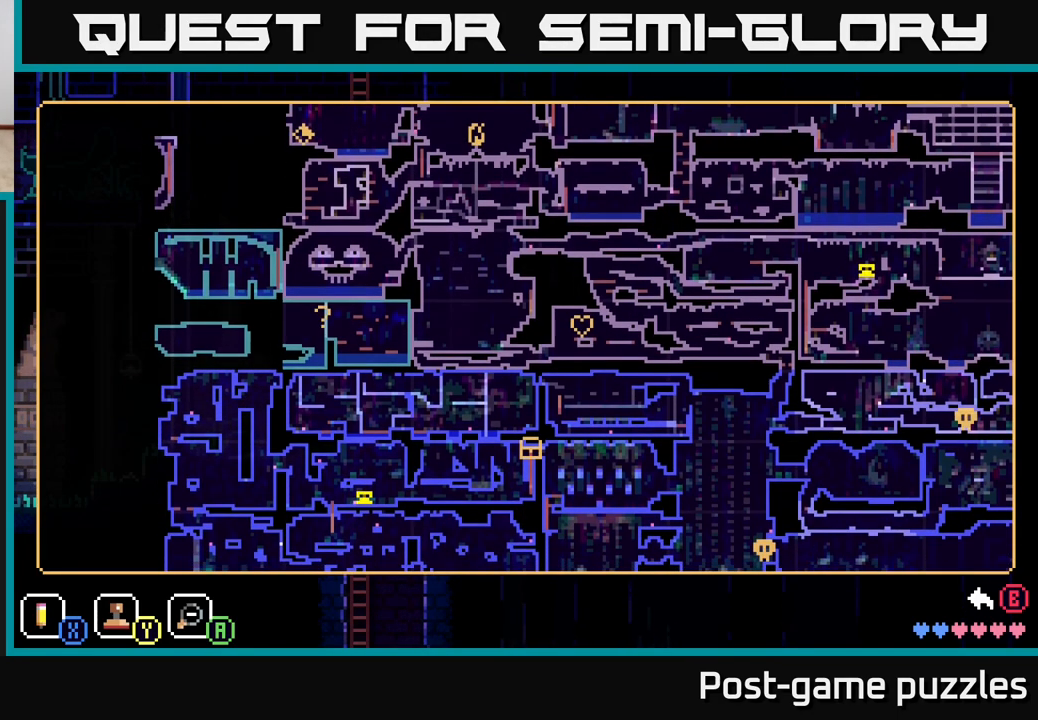
{"buttons": [], "left_stick": "center", "right_stick": "center", "events": []}
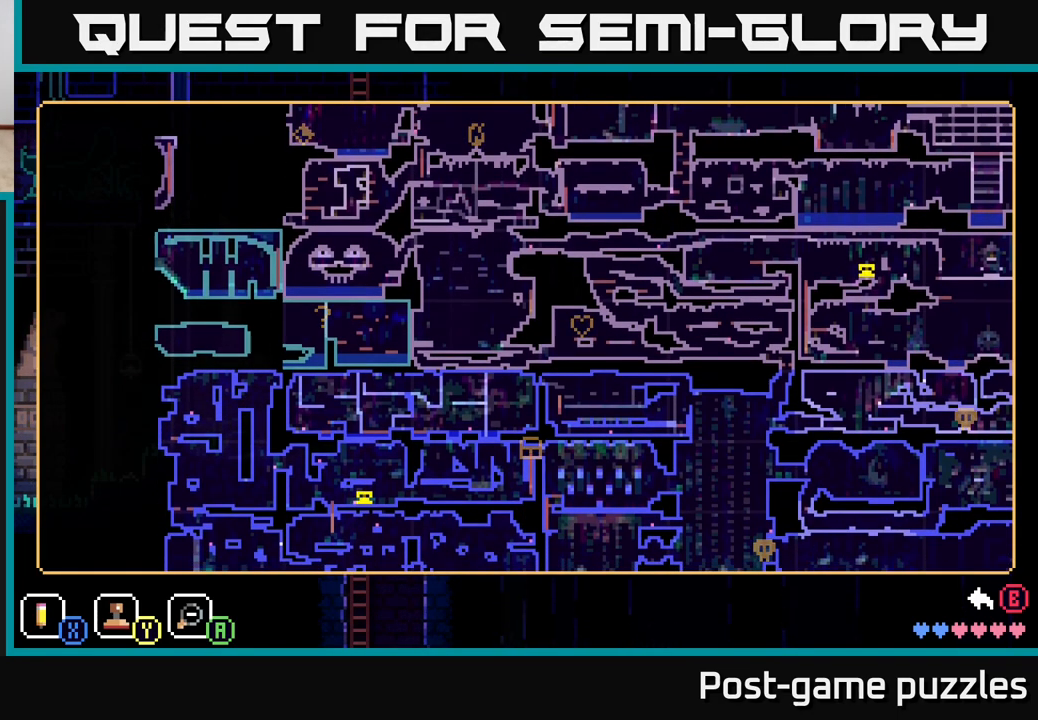
{"buttons": [], "left_stick": "center", "right_stick": "center", "events": []}
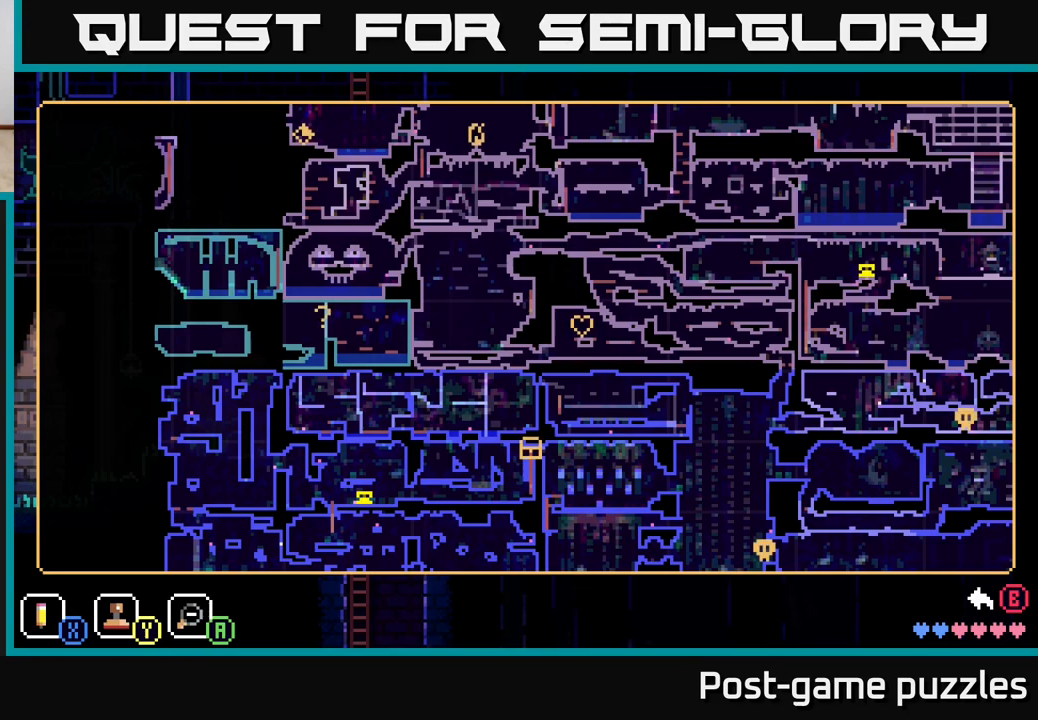
{"buttons": [], "left_stick": "up", "right_stick": "center", "events": [[50, "left_stick", "right"], [217, "left_stick", "left"], [433, "left_stick", "up"]]}
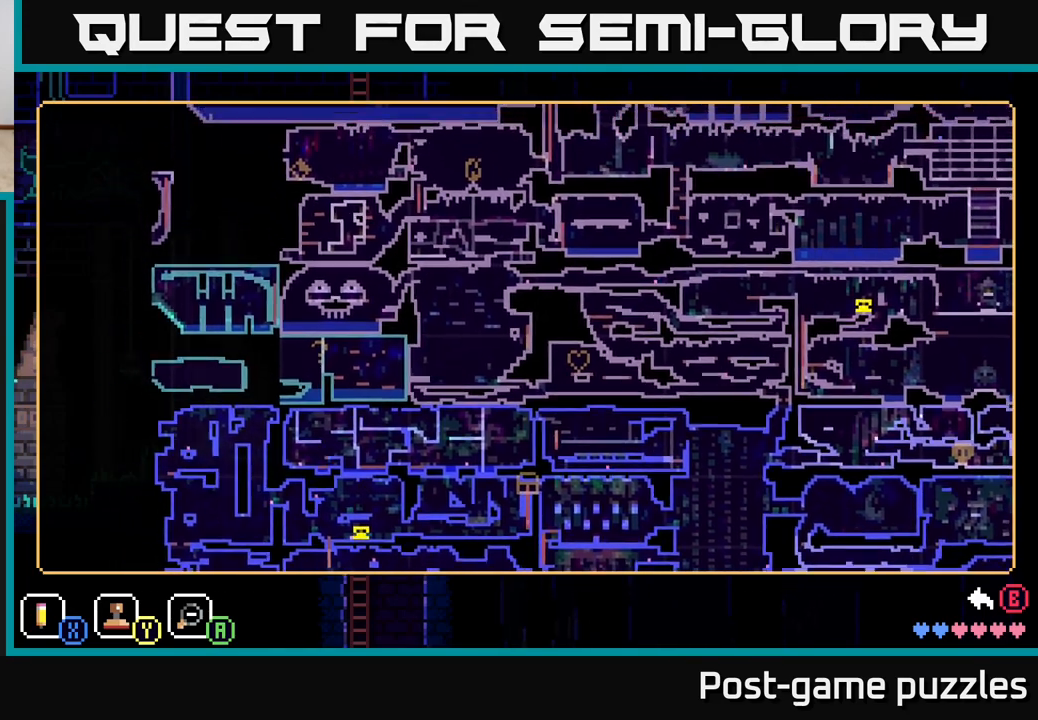
{"buttons": [], "left_stick": "down-left", "right_stick": "center", "events": [[133, "left_stick", "down-left"], [300, "left_stick", "down-right"], [400, "left_stick", "down-left"]]}
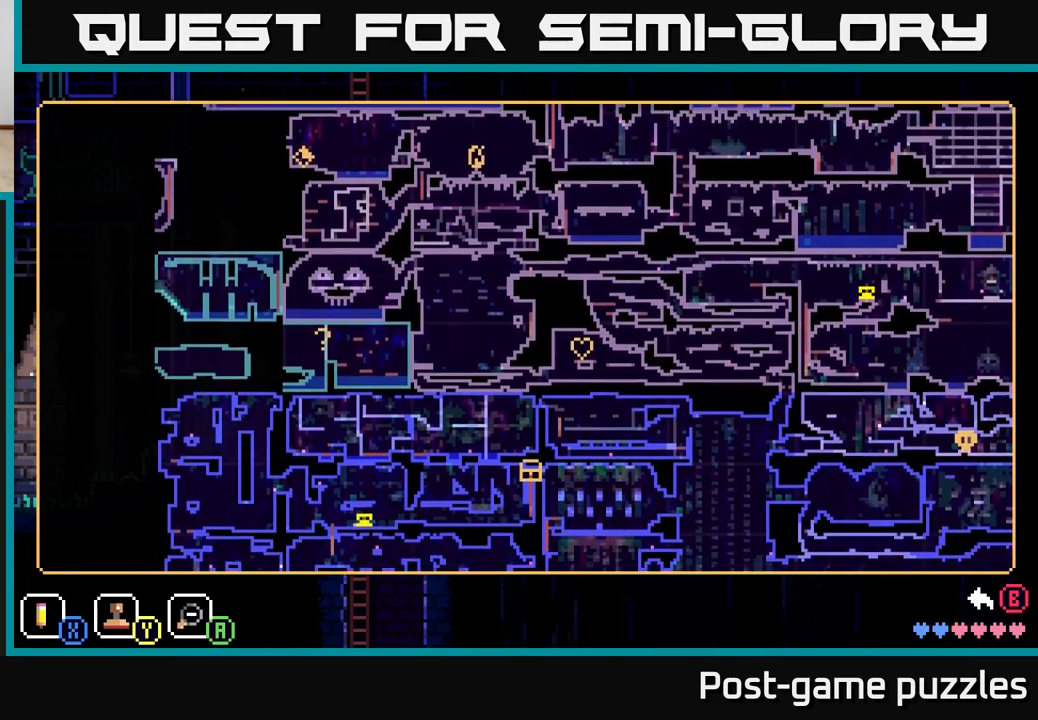
{"buttons": [], "left_stick": "down", "right_stick": "center", "events": [[50, "left_stick", "up-left"], [183, "left_stick", "center"], [400, "left_stick", "down"]]}
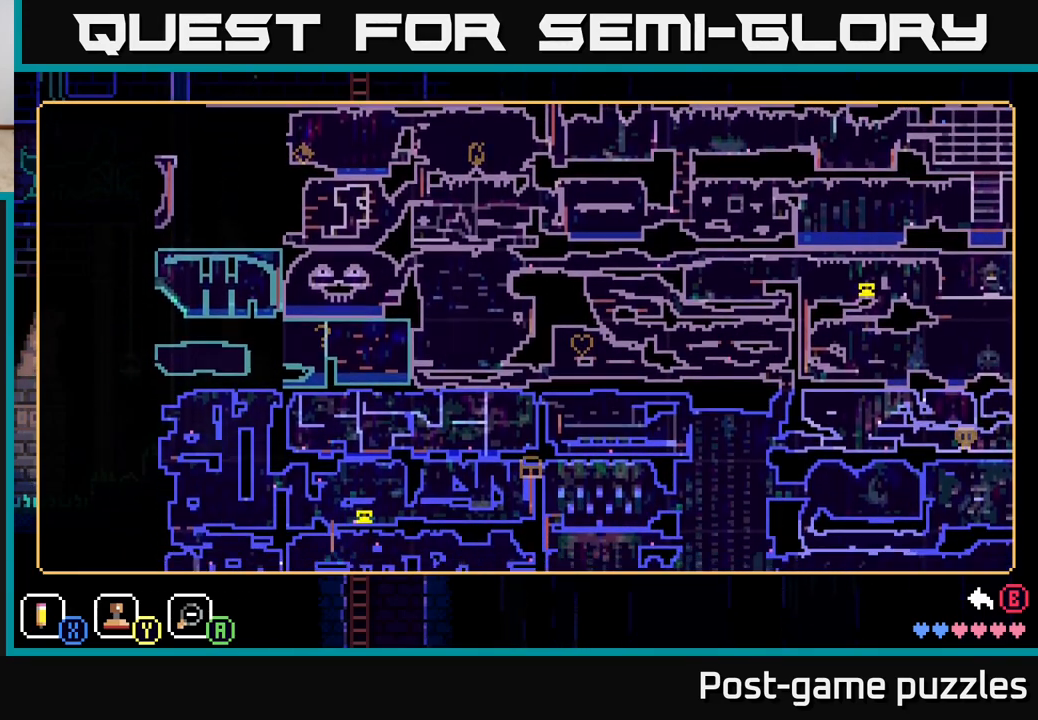
{"buttons": [], "left_stick": "center", "right_stick": "center", "events": [[167, "left_stick", "center"]]}
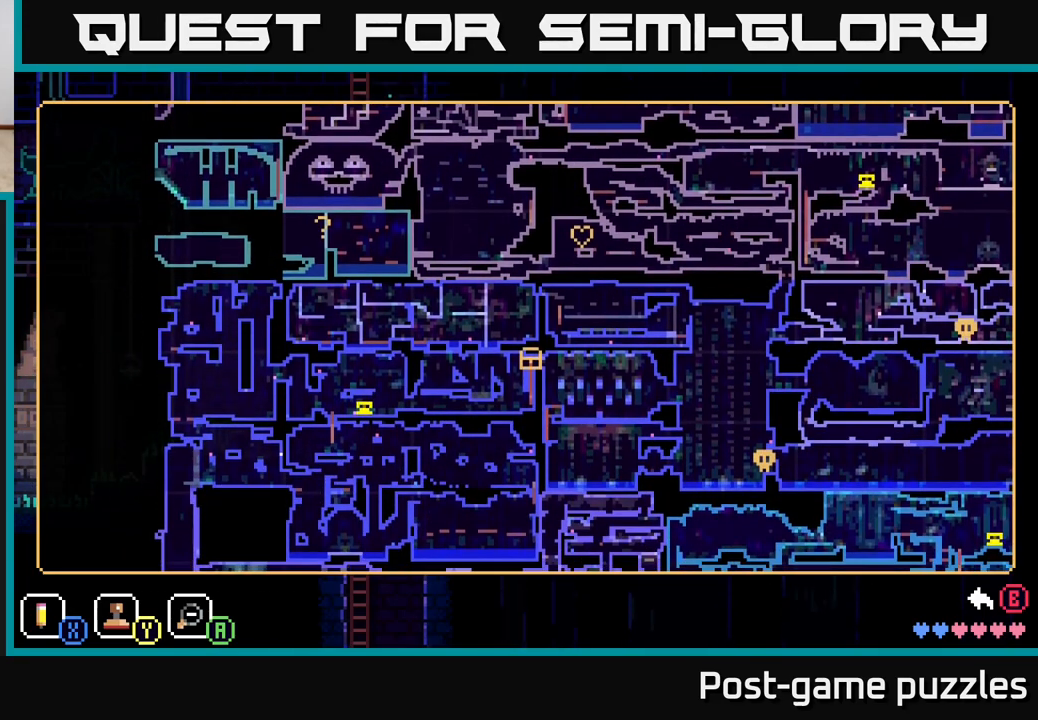
{"buttons": [], "left_stick": "center", "right_stick": "center", "events": []}
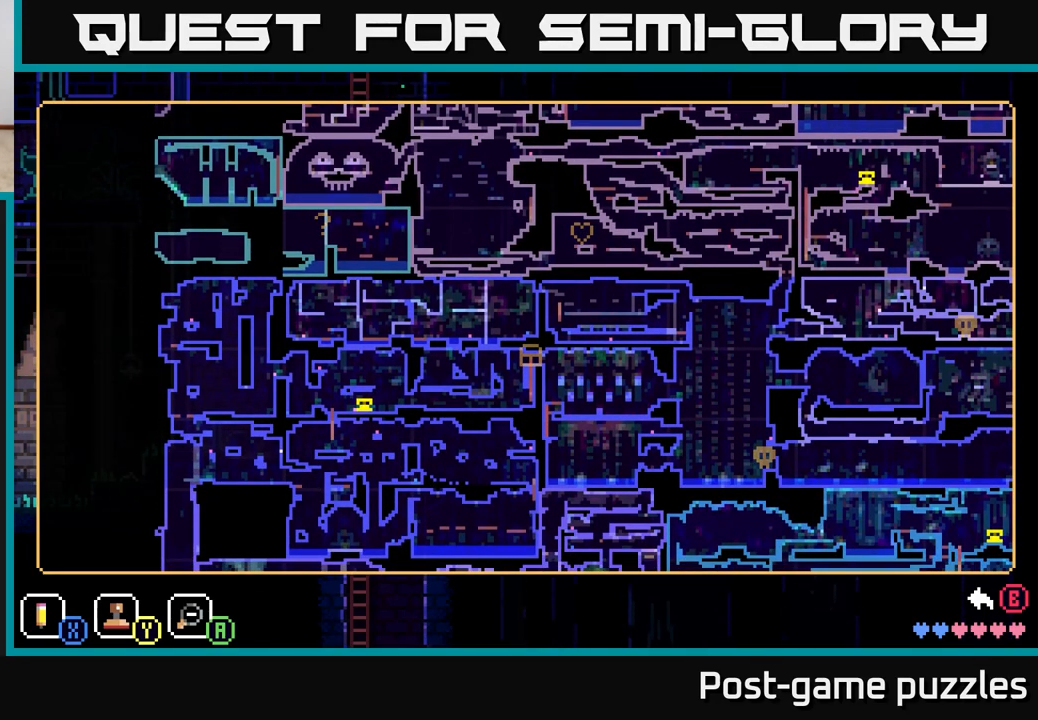
{"buttons": [], "left_stick": "center", "right_stick": "center", "events": [[200, "left_stick", "down"], [450, "left_stick", "center"]]}
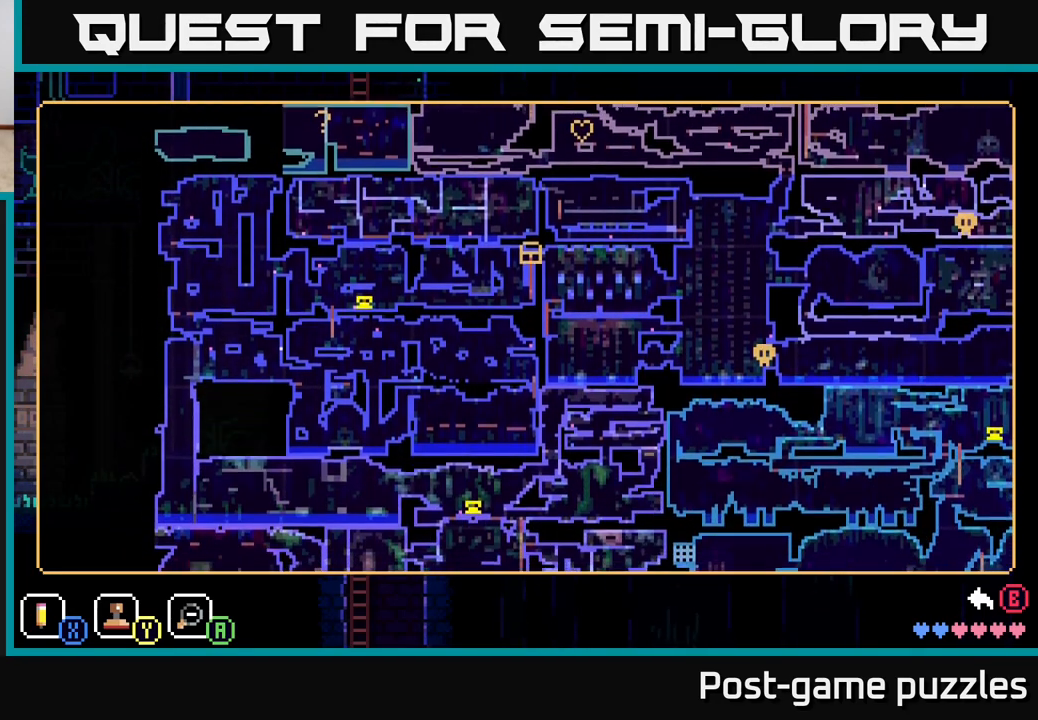
{"buttons": [], "left_stick": "center", "right_stick": "center", "events": []}
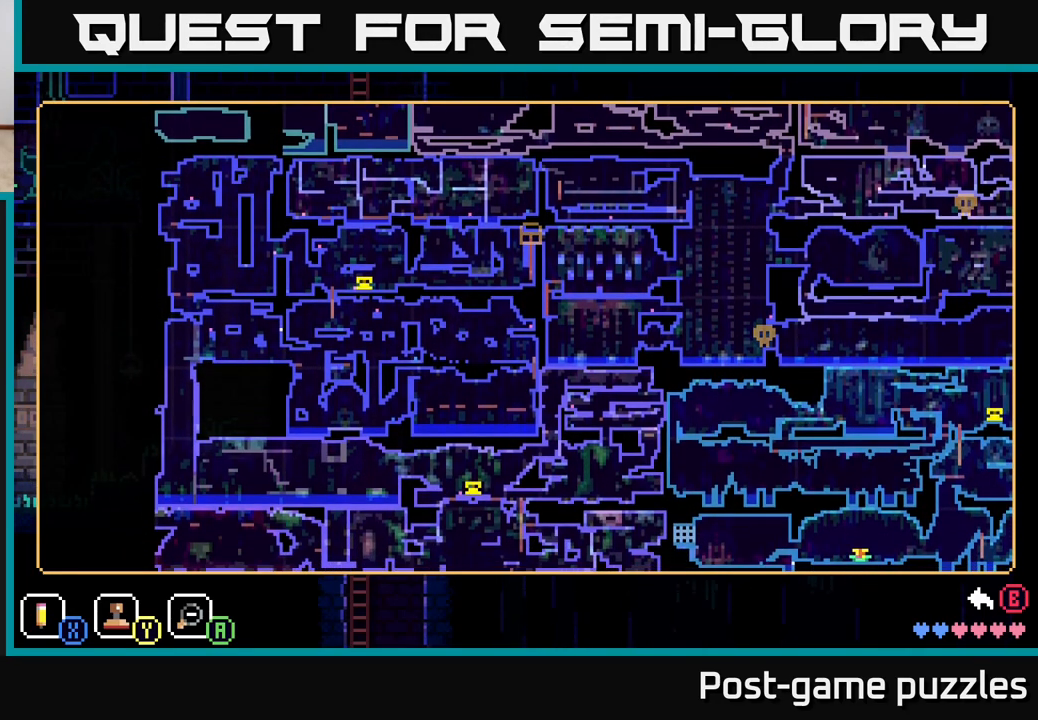
{"buttons": [], "left_stick": "center", "right_stick": "center", "events": []}
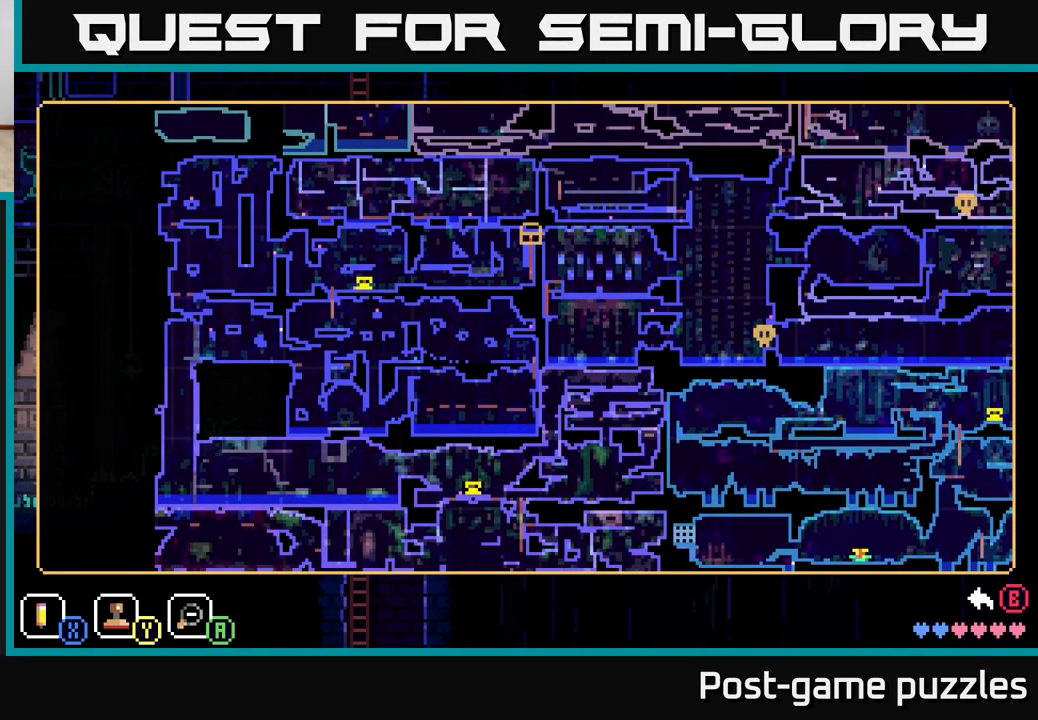
{"buttons": [], "left_stick": "center", "right_stick": "center", "events": []}
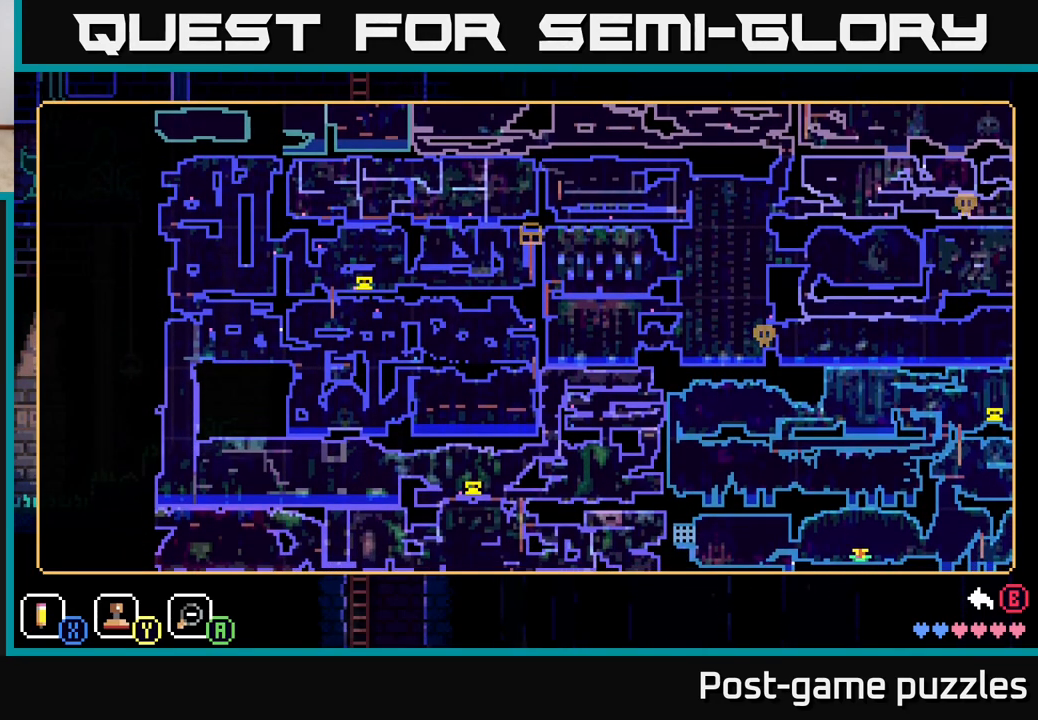
{"buttons": [], "left_stick": "center", "right_stick": "center", "events": [[50, "left_stick", "up"], [417, "left_stick", "center"]]}
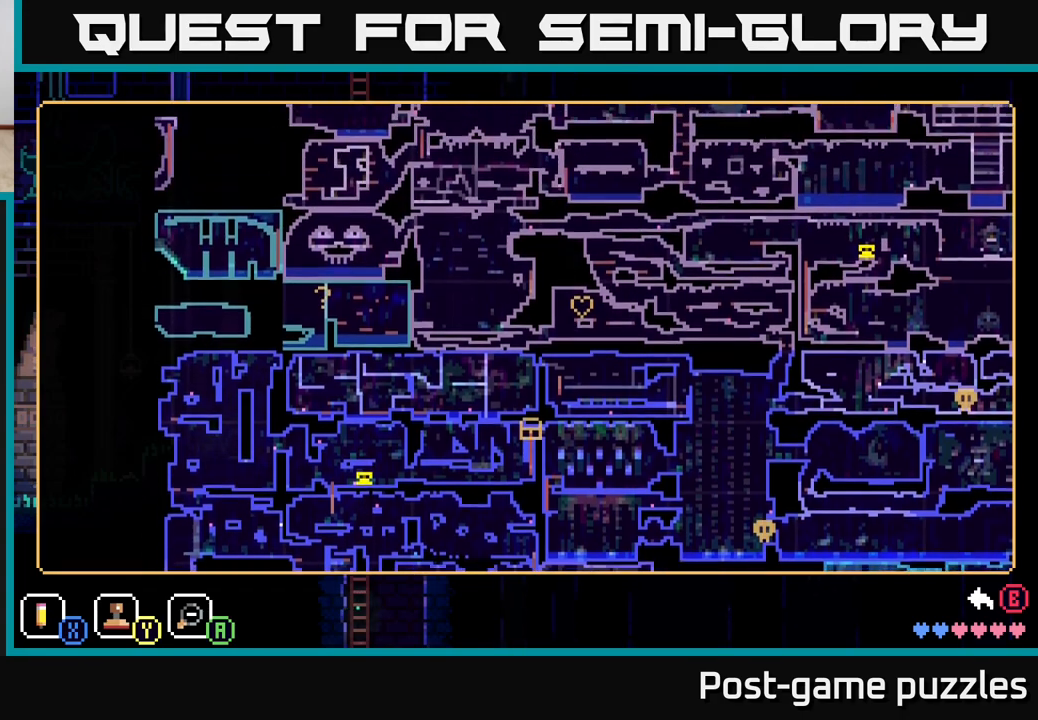
{"buttons": [], "left_stick": "center", "right_stick": "center", "events": []}
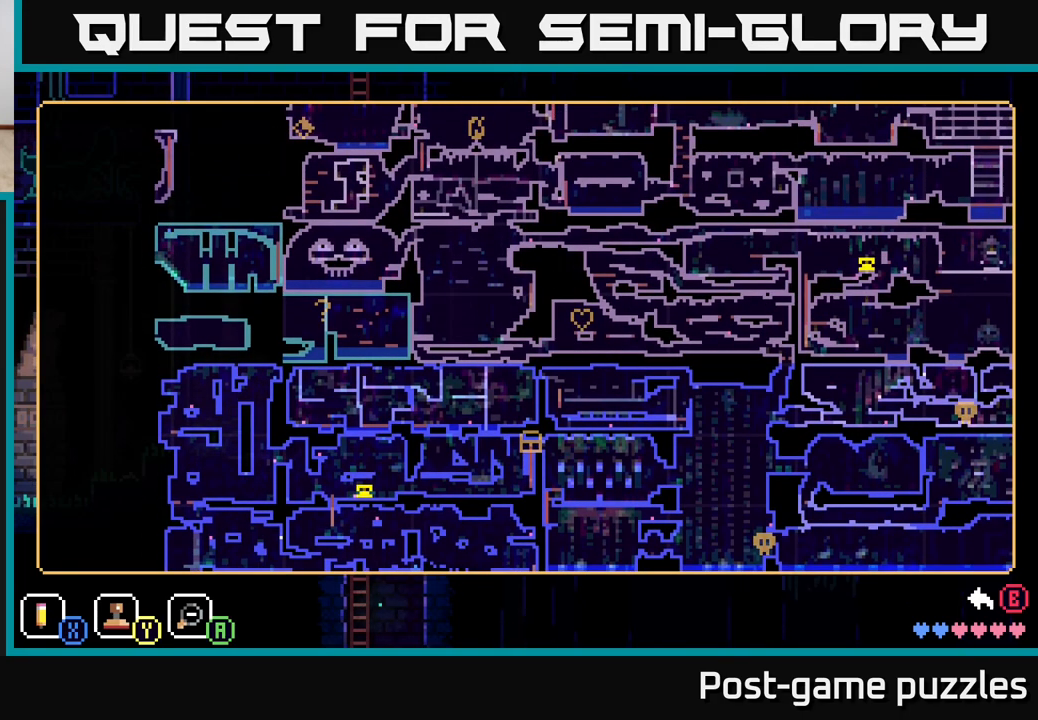
{"buttons": [], "left_stick": "center", "right_stick": "center", "events": []}
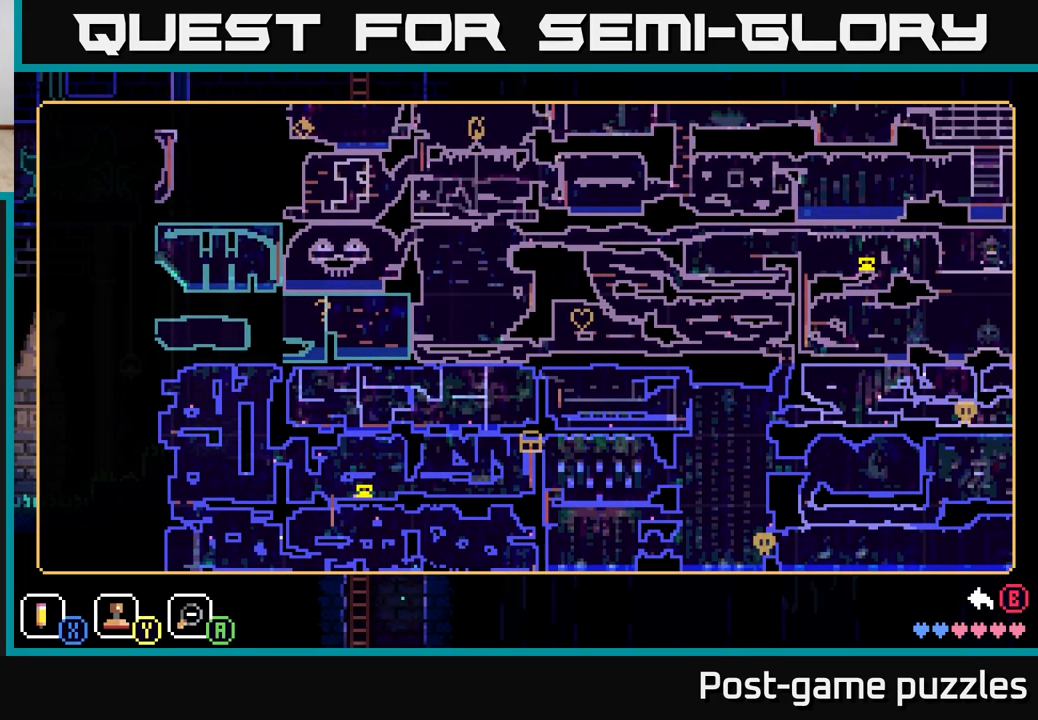
{"buttons": [], "left_stick": "center", "right_stick": "center", "events": []}
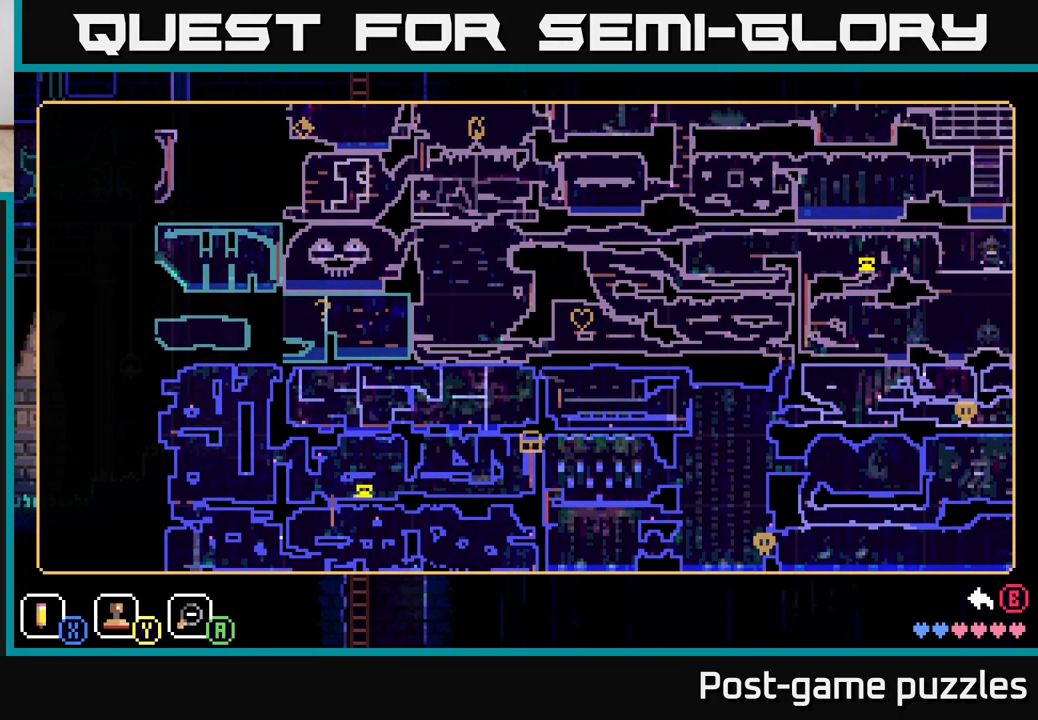
{"buttons": ["Y"], "left_stick": "center", "right_stick": "center", "events": [[433, "Y", "down"]]}
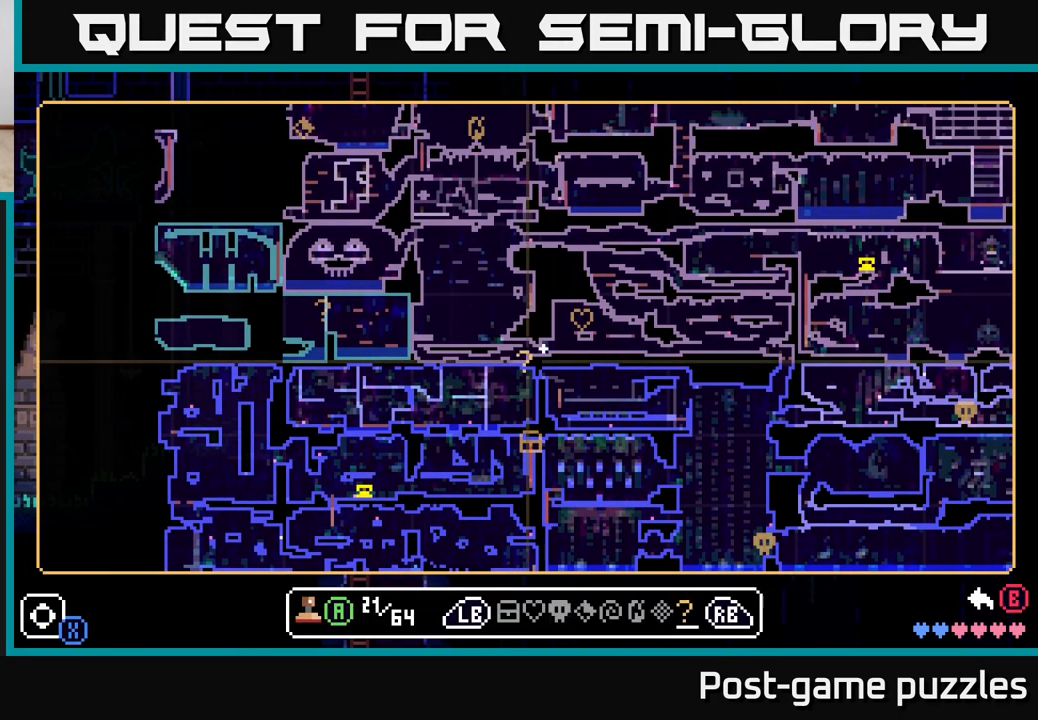
{"buttons": [], "left_stick": "left", "right_stick": "center", "events": [[83, "Y", "up"], [233, "left_stick", "down-left"], [400, "left_stick", "left"]]}
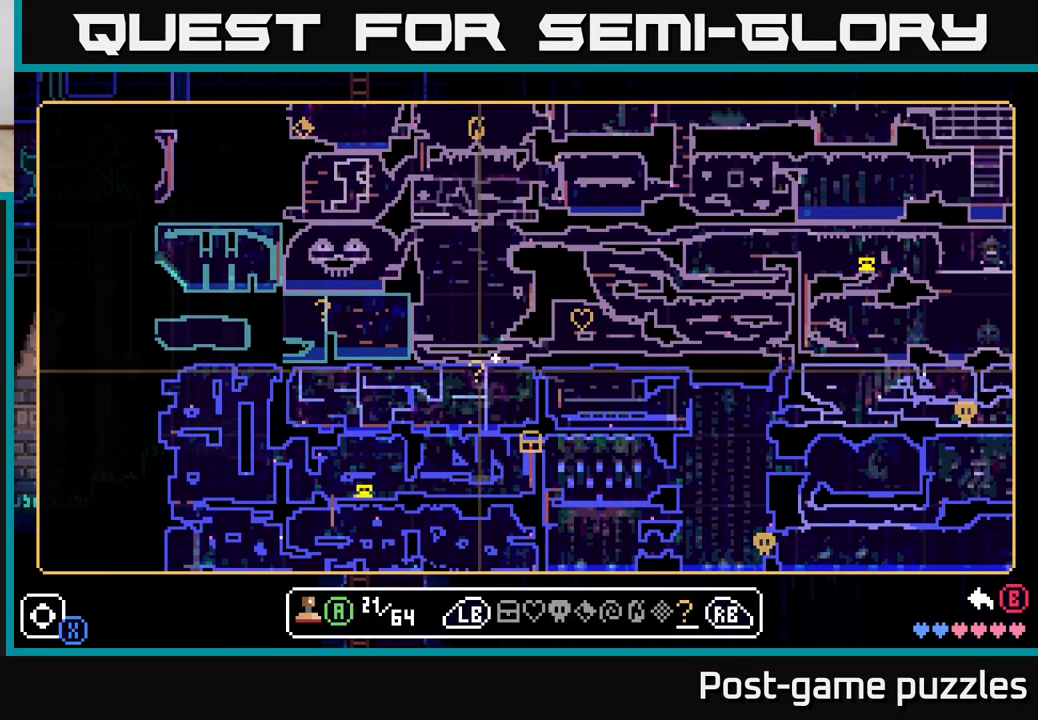
{"buttons": [], "left_stick": "up-left", "right_stick": "center", "events": [[200, "left_stick", "down-left"], [483, "left_stick", "up-left"]]}
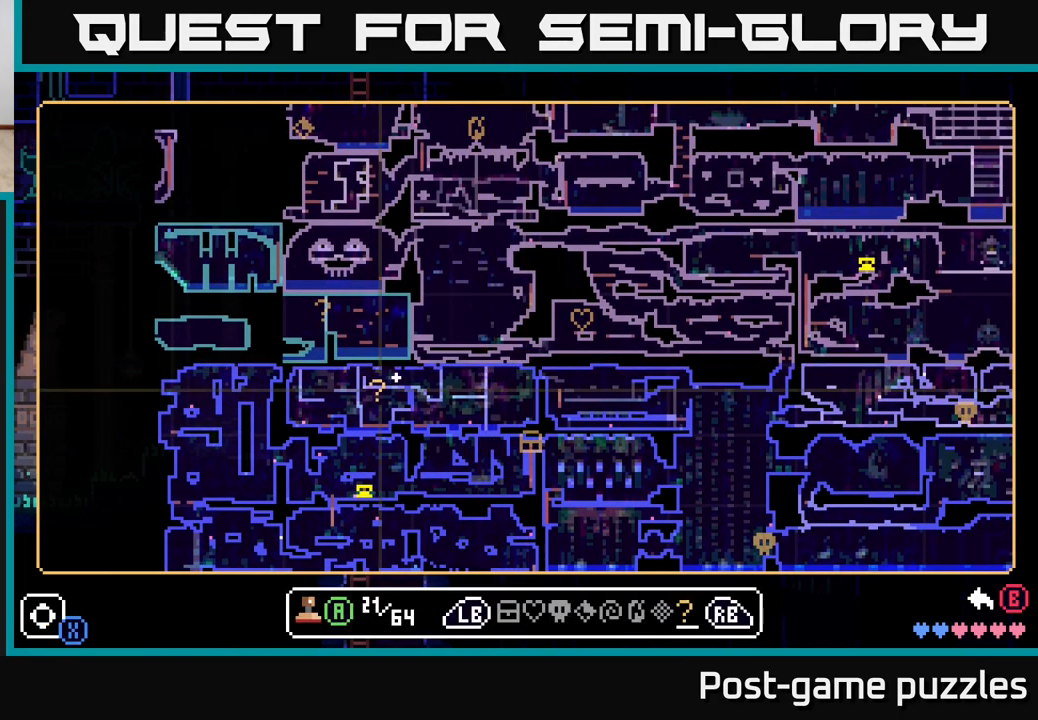
{"buttons": [], "left_stick": "right", "right_stick": "center", "events": [[233, "left_stick", "down-left"], [400, "left_stick", "down-right"], [450, "left_stick", "right"]]}
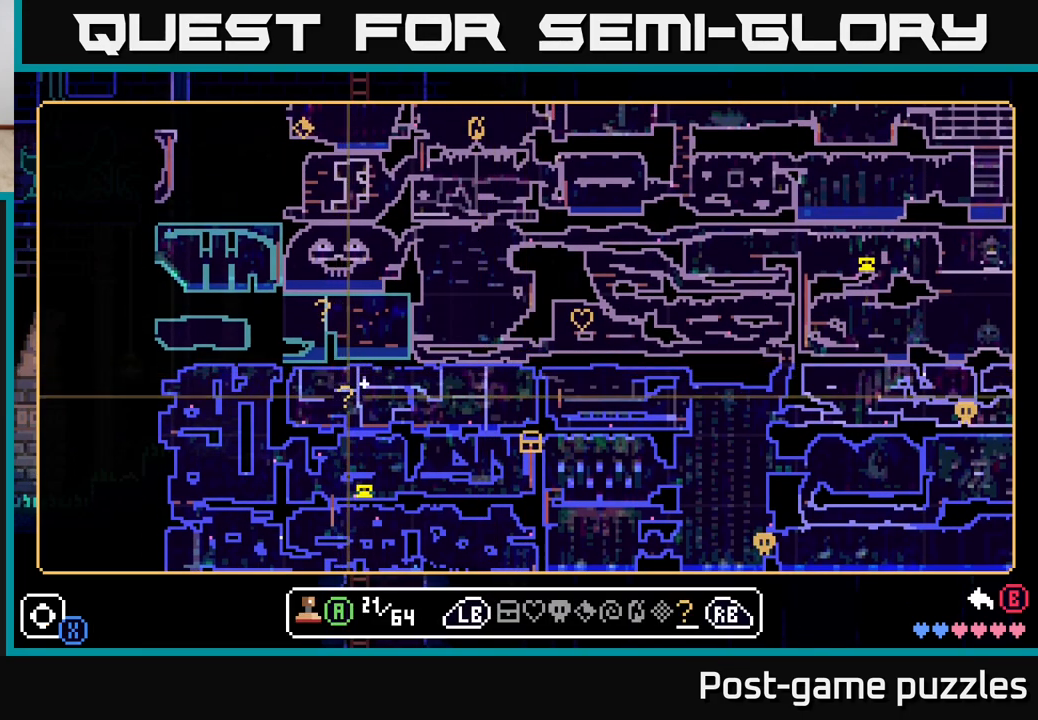
{"buttons": [], "left_stick": "up-left", "right_stick": "center", "events": [[83, "left_stick", "up"], [133, "left_stick", "left"], [200, "left_stick", "down-left"], [300, "left_stick", "down-right"], [367, "left_stick", "up-right"], [433, "left_stick", "up-left"]]}
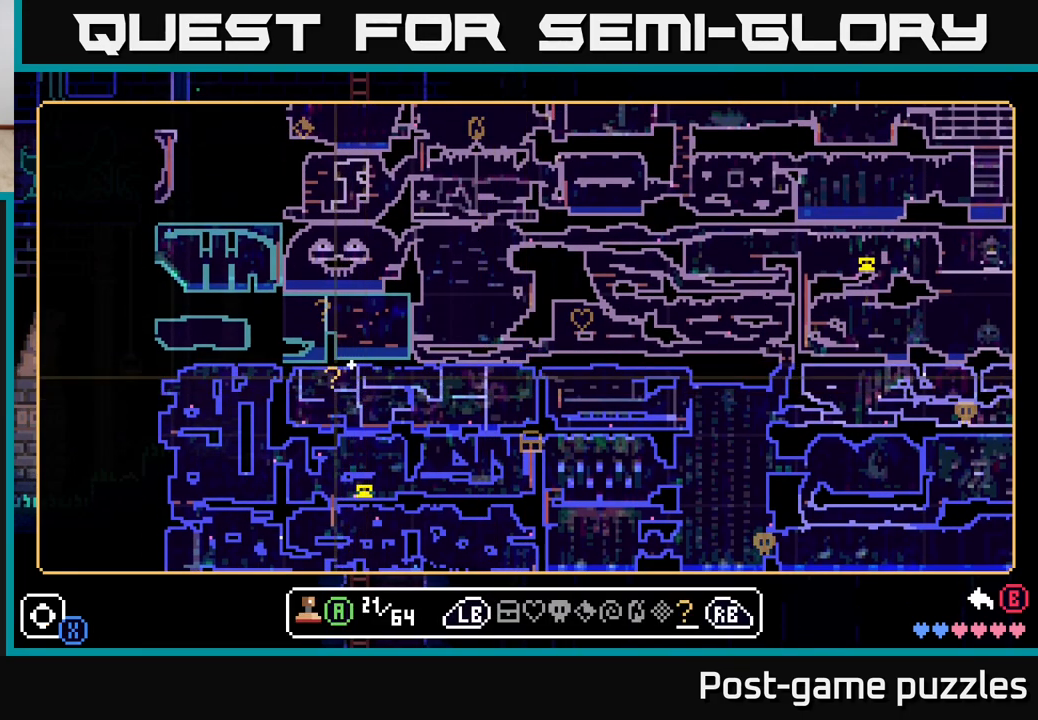
{"buttons": [], "left_stick": "right", "right_stick": "center", "events": [[67, "left_stick", "center"], [117, "left_stick", "right"], [283, "left_stick", "down-left"], [450, "left_stick", "right"]]}
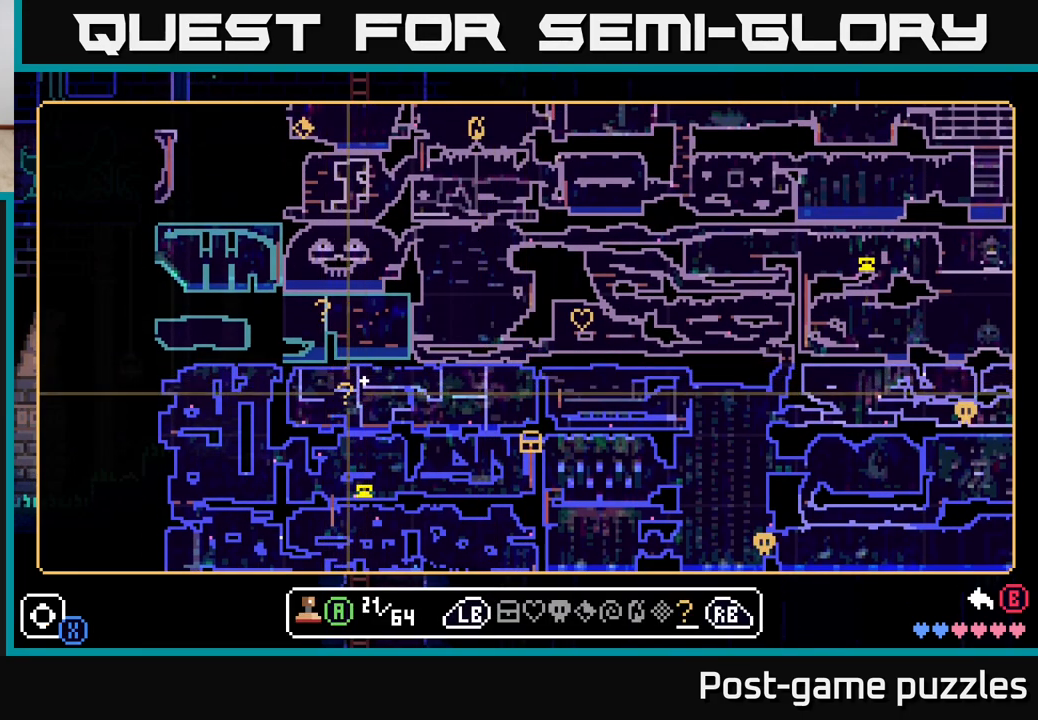
{"buttons": [], "left_stick": "center", "right_stick": "center", "events": [[83, "left_stick", "up"], [183, "left_stick", "left"], [250, "left_stick", "center"]]}
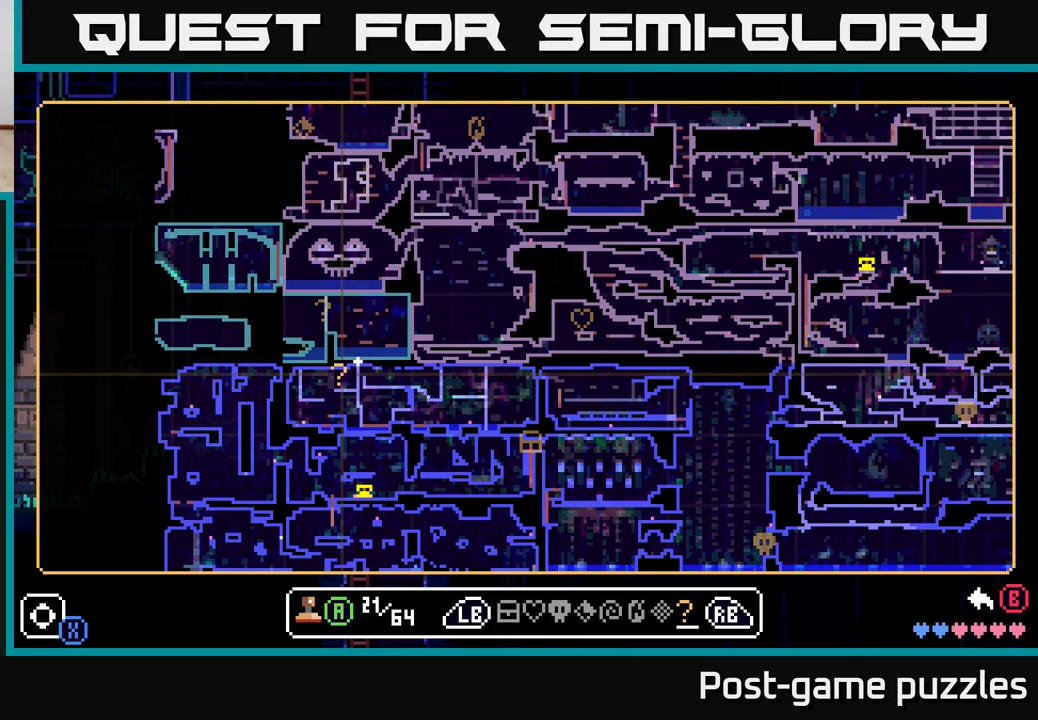
{"buttons": [], "left_stick": "up-right", "right_stick": "center", "events": [[150, "left_stick", "down-left"], [350, "left_stick", "up"], [483, "left_stick", "up-right"]]}
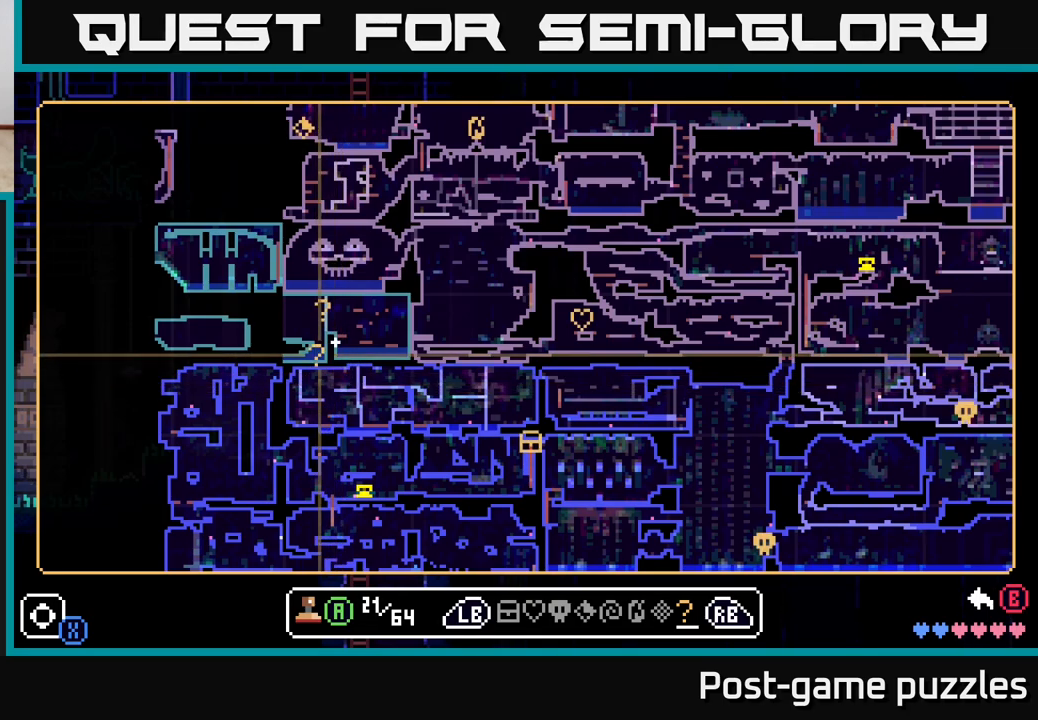
{"buttons": [], "left_stick": "up-left", "right_stick": "center", "events": [[17, "left_stick", "right"], [100, "left_stick", "down-right"], [250, "left_stick", "down-left"], [417, "left_stick", "up-left"]]}